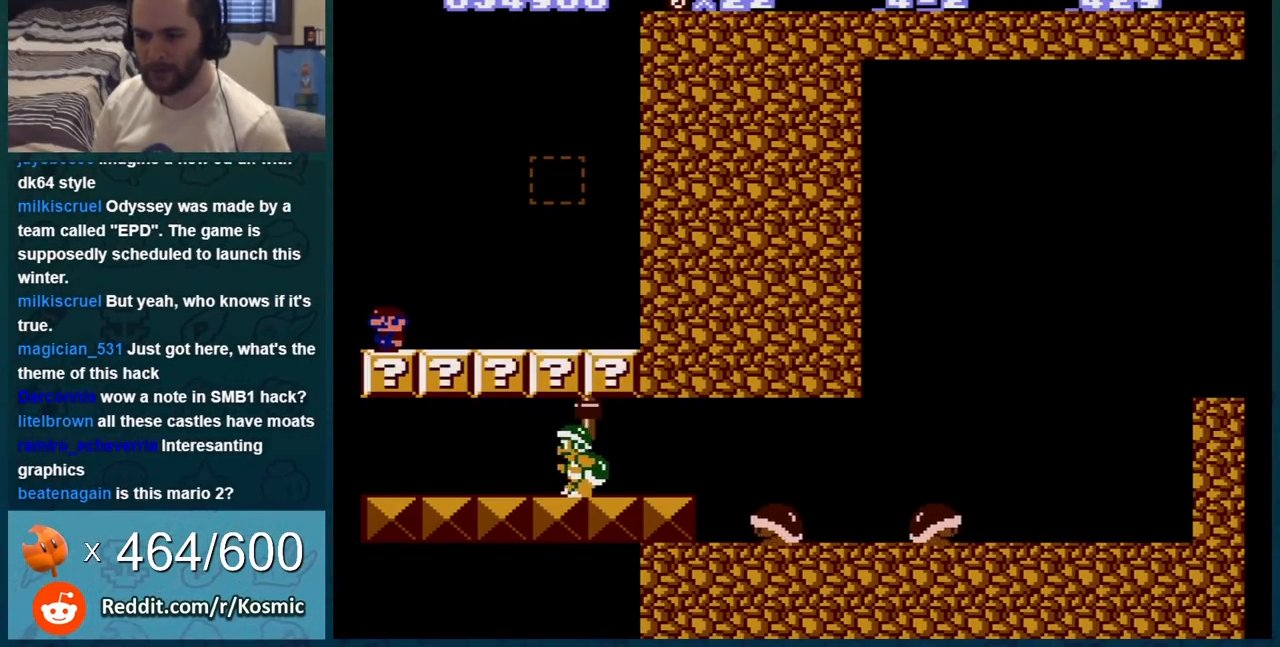
Gameplay with a controller (Nintendo layout); each line is a JSON object with the inputs held at the frame after it. "events" lists button and stick changes between this image and that frame as [ms after this image, input, new state], when the widget could be followed in between. Not read: L3 R3.
{"buttons": ["B"], "events": [[150, "DPAD_RIGHT", "down"], [251, "DPAD_RIGHT", "up"], [301, "DPAD_LEFT", "down"], [501, "DPAD_LEFT", "up"]]}
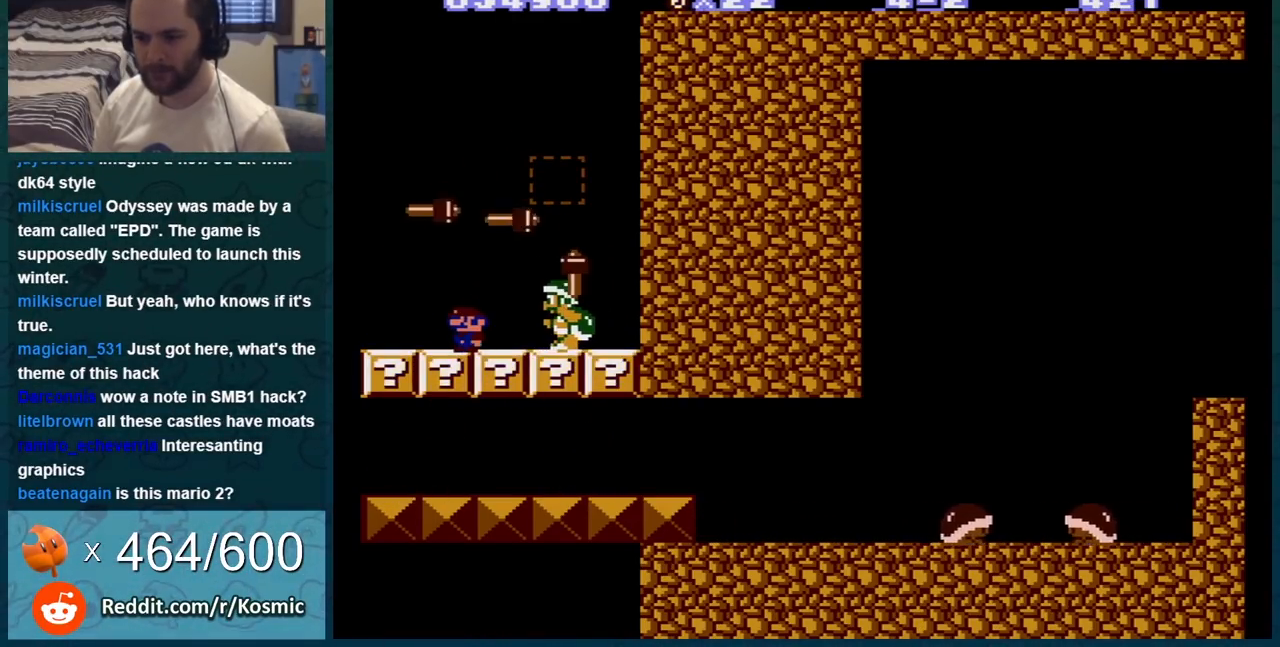
{"buttons": ["B"], "events": [[183, "DPAD_RIGHT", "down"], [367, "DPAD_RIGHT", "up"]]}
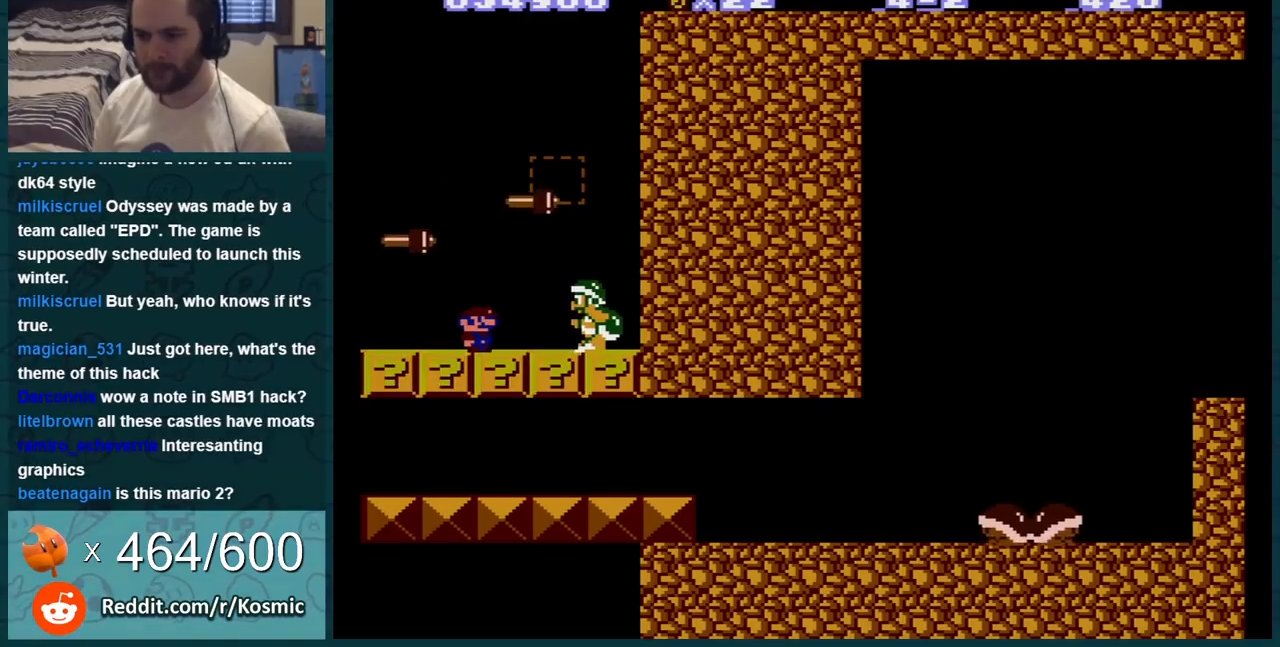
{"buttons": ["B", "DPAD_RIGHT"], "events": [[117, "DPAD_RIGHT", "down"], [251, "DPAD_RIGHT", "up"], [467, "DPAD_RIGHT", "down"]]}
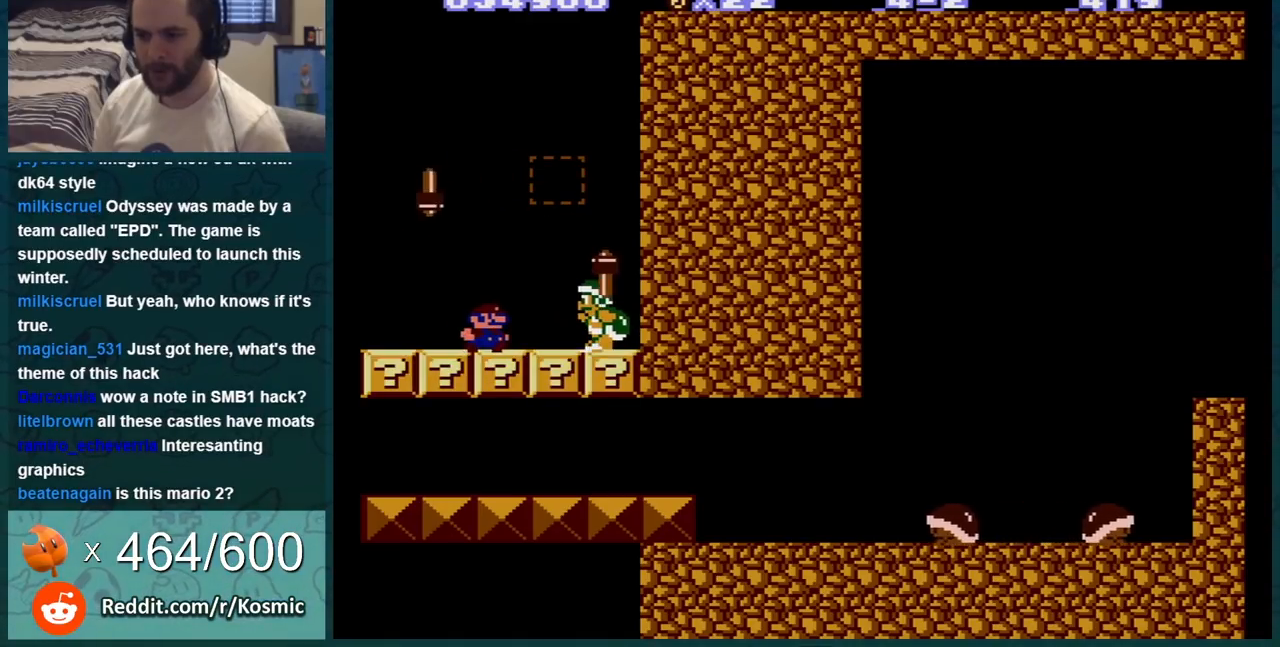
{"buttons": ["B"], "events": [[67, "DPAD_RIGHT", "up"], [217, "DPAD_LEFT", "down"], [283, "DPAD_LEFT", "up"]]}
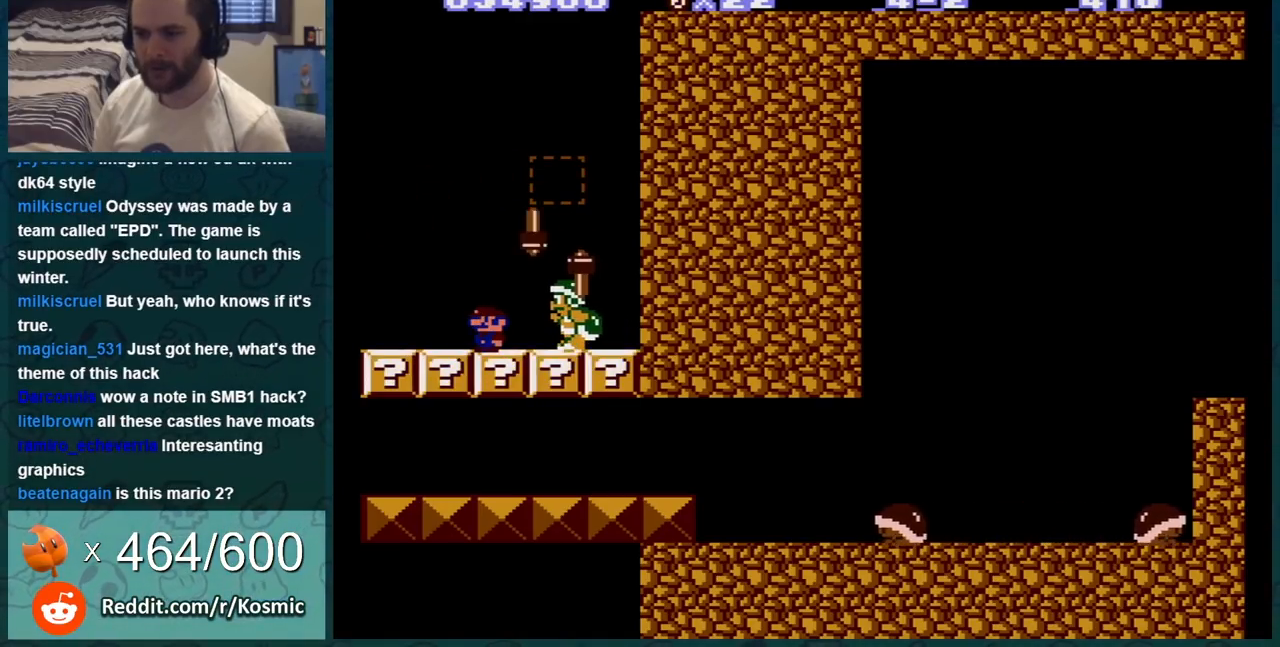
{"buttons": ["B"], "events": []}
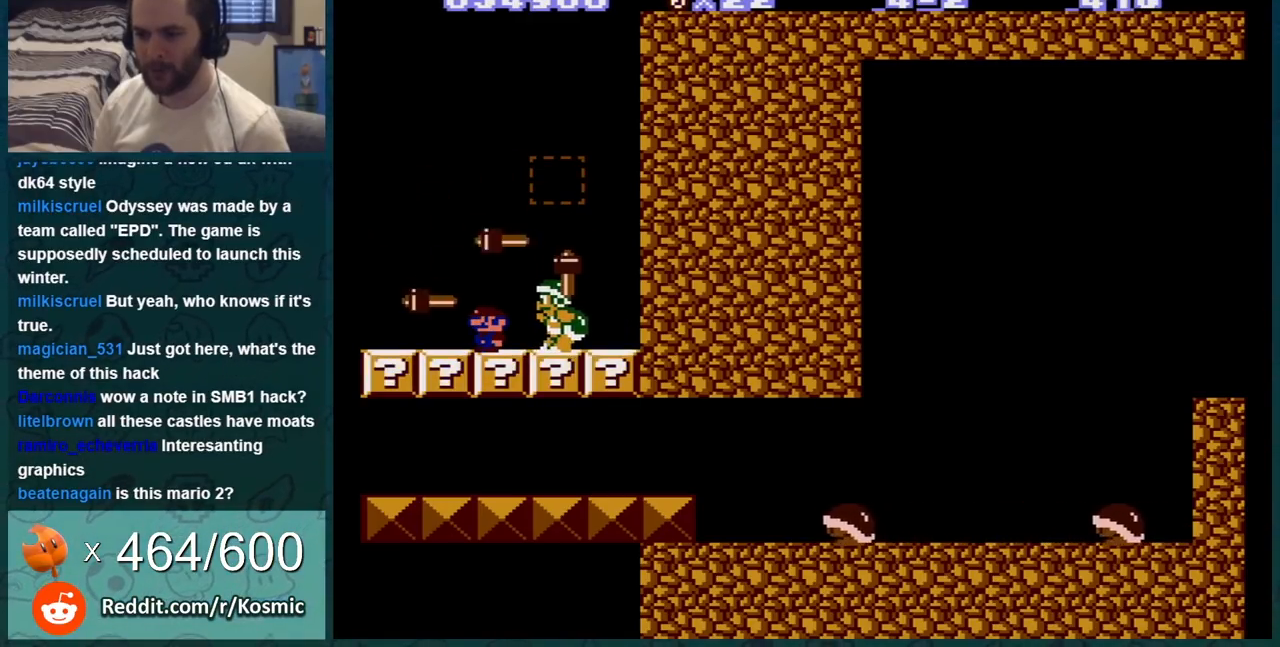
{"buttons": ["B"], "events": []}
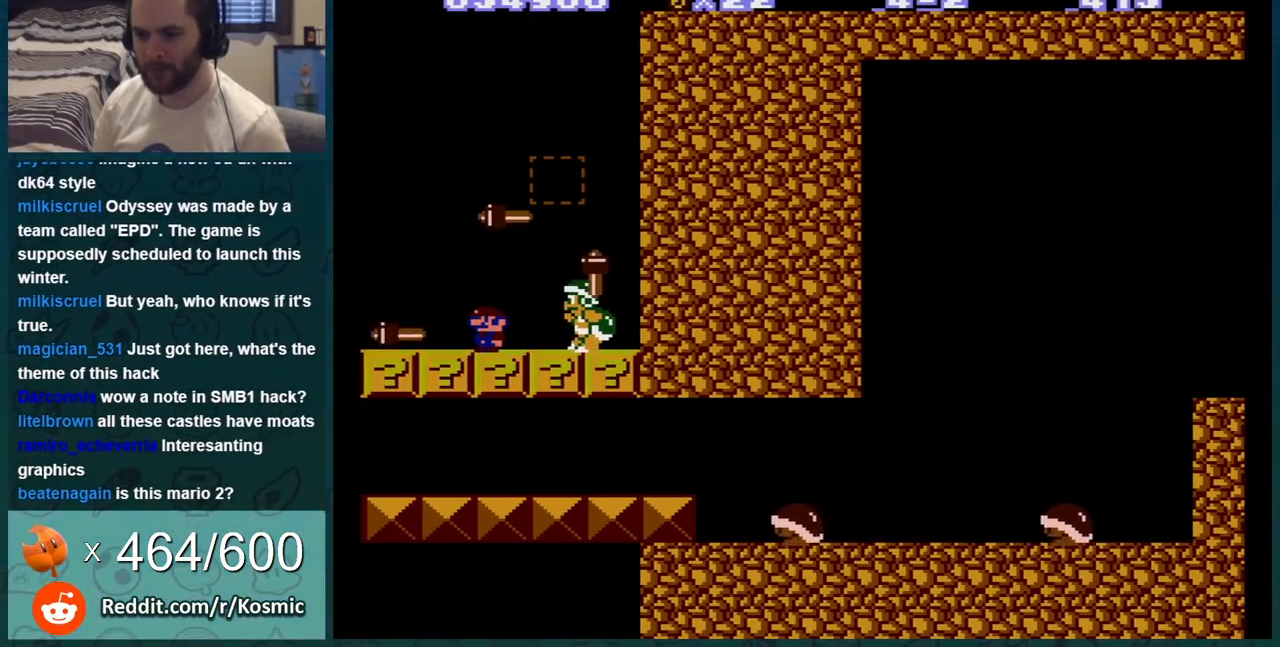
{"buttons": ["B"], "events": [[267, "DPAD_LEFT", "down"], [334, "DPAD_LEFT", "up"]]}
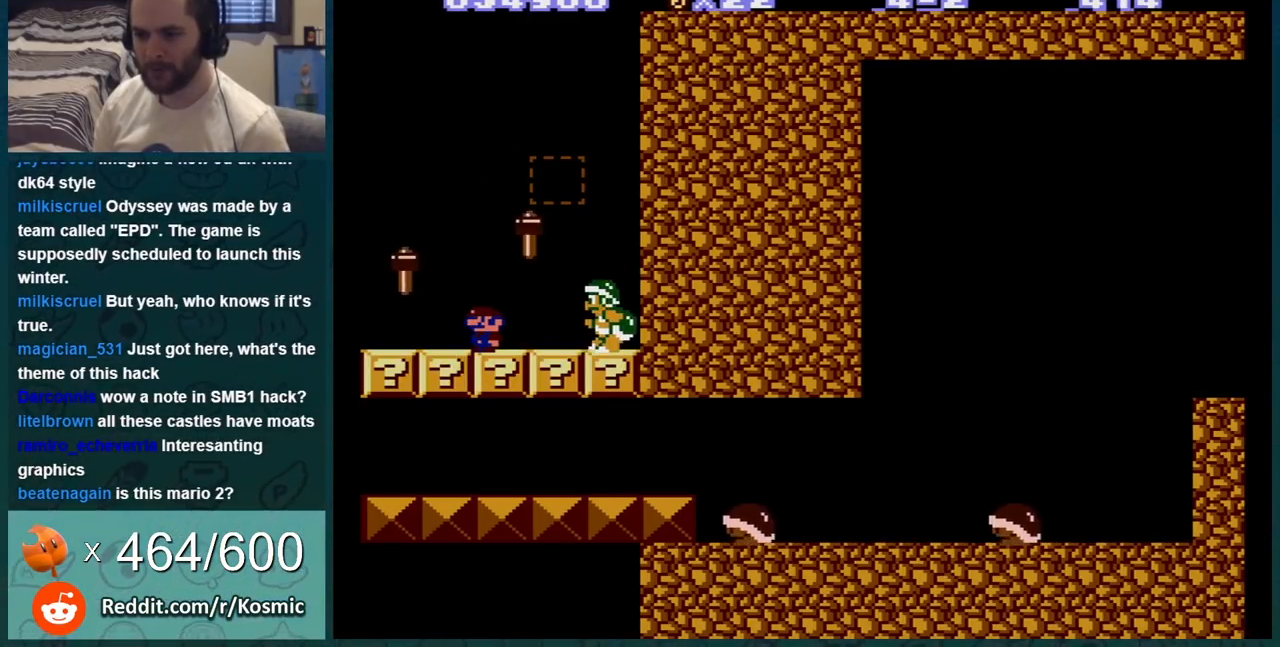
{"buttons": ["A", "B"], "events": [[501, "A", "down"]]}
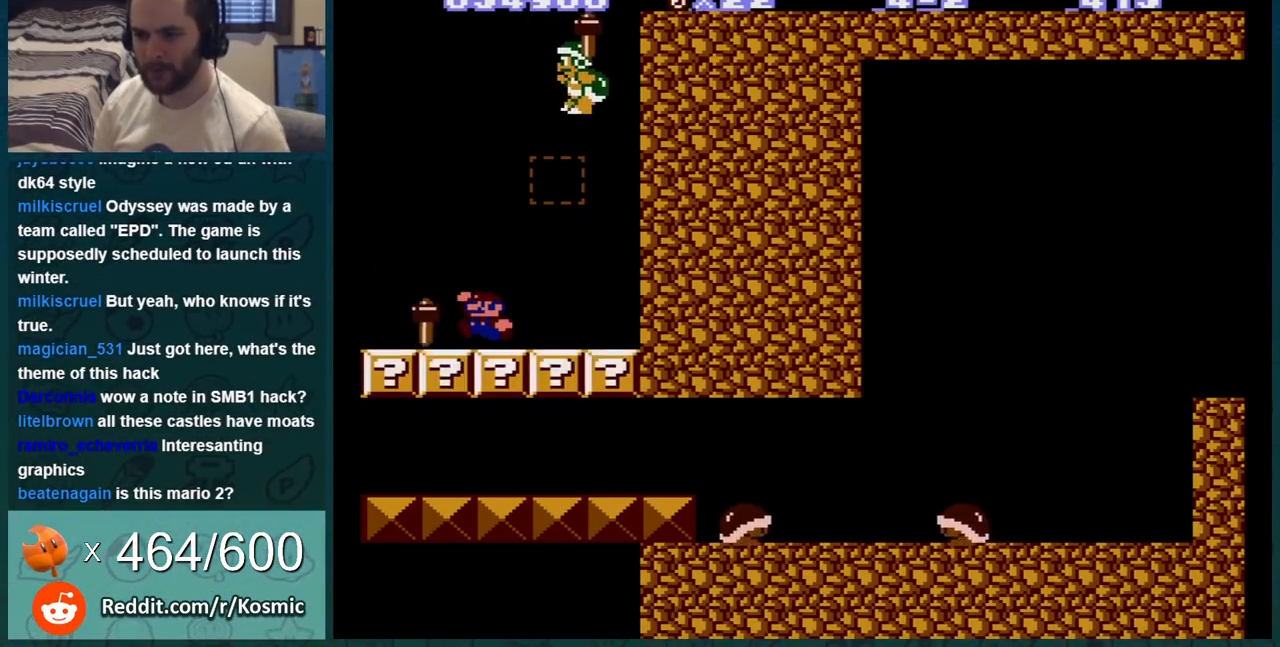
{"buttons": ["B", "DPAD_RIGHT"], "events": [[100, "DPAD_RIGHT", "down"], [217, "A", "up"]]}
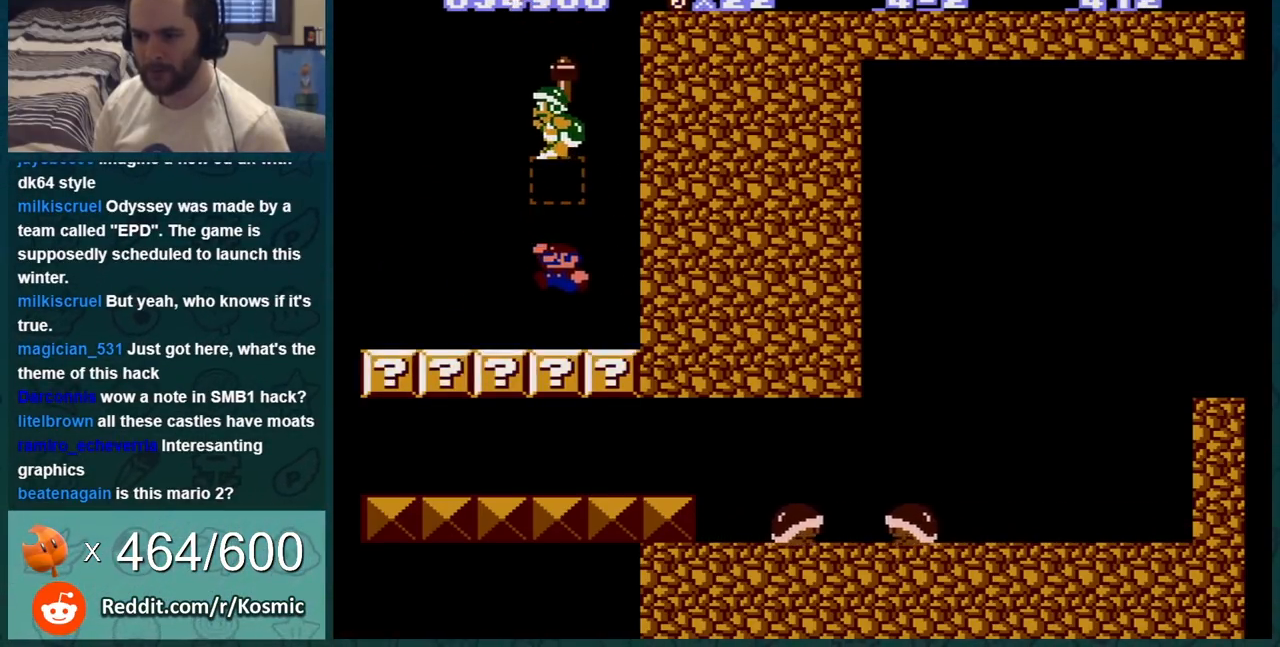
{"buttons": ["A", "B"], "events": [[33, "DPAD_RIGHT", "up"], [100, "DPAD_LEFT", "down"], [417, "A", "down"], [484, "DPAD_LEFT", "up"]]}
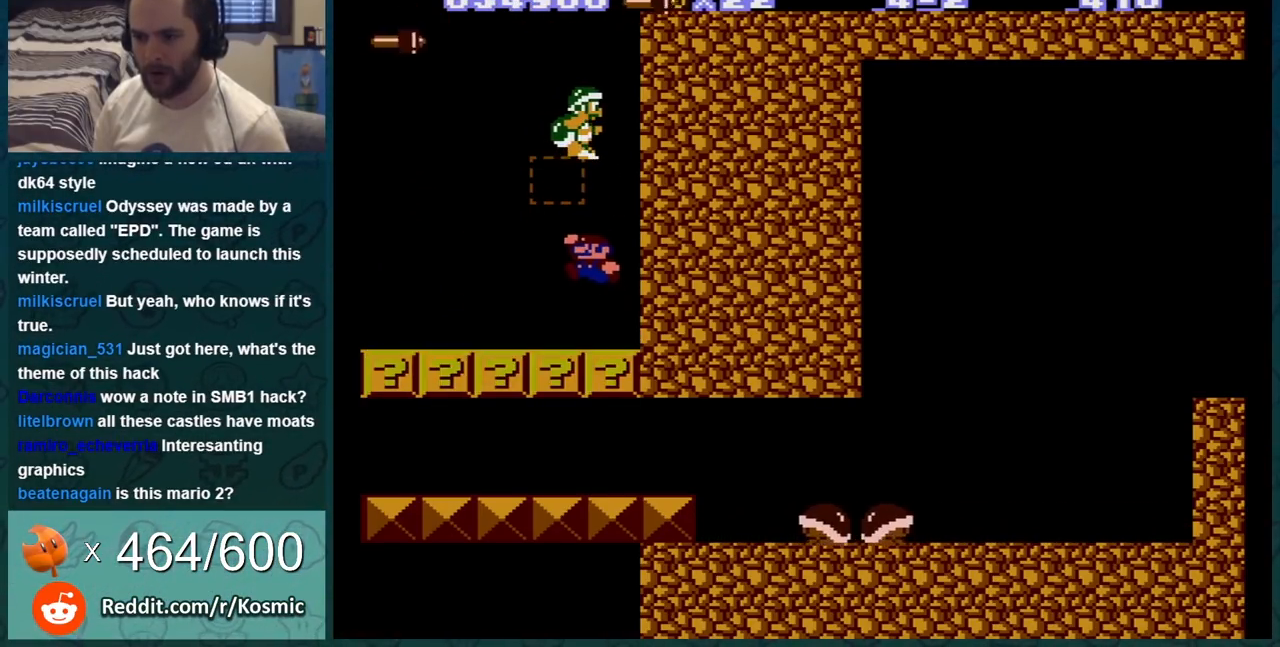
{"buttons": ["B", "DPAD_LEFT"], "events": [[33, "DPAD_RIGHT", "down"], [150, "A", "up"], [183, "DPAD_RIGHT", "up"], [400, "DPAD_LEFT", "down"]]}
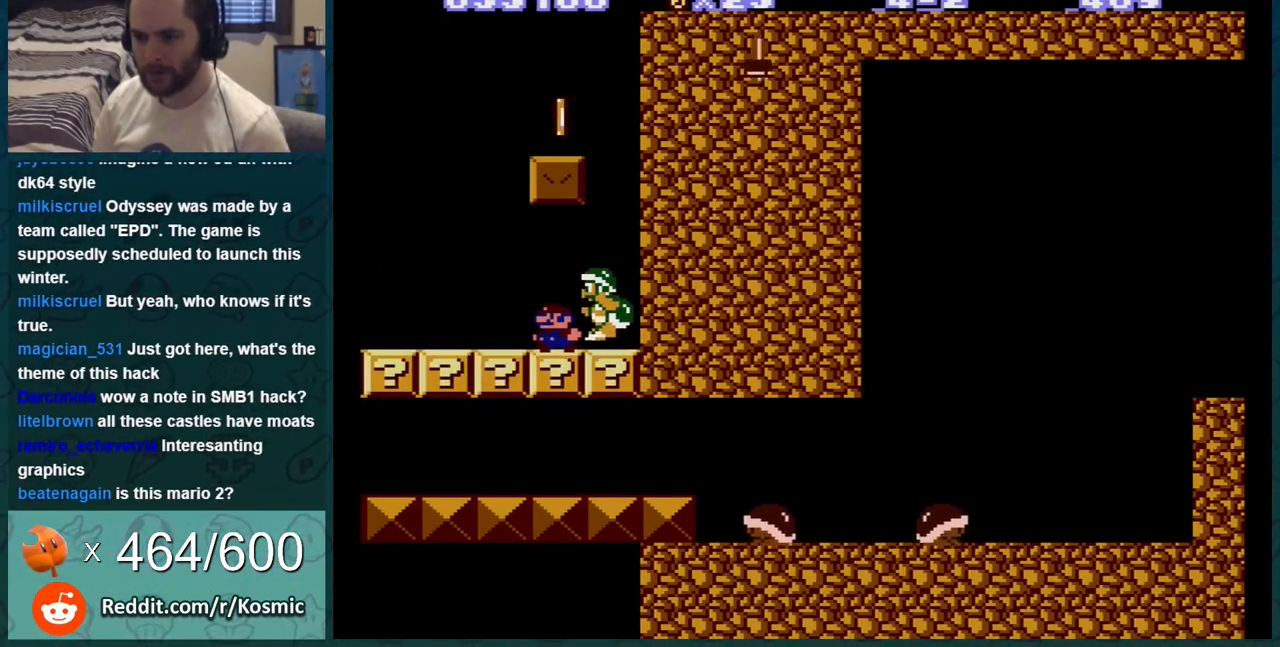
{"buttons": ["B"], "events": [[184, "DPAD_LEFT", "up"], [284, "DPAD_RIGHT", "down"], [417, "DPAD_RIGHT", "up"]]}
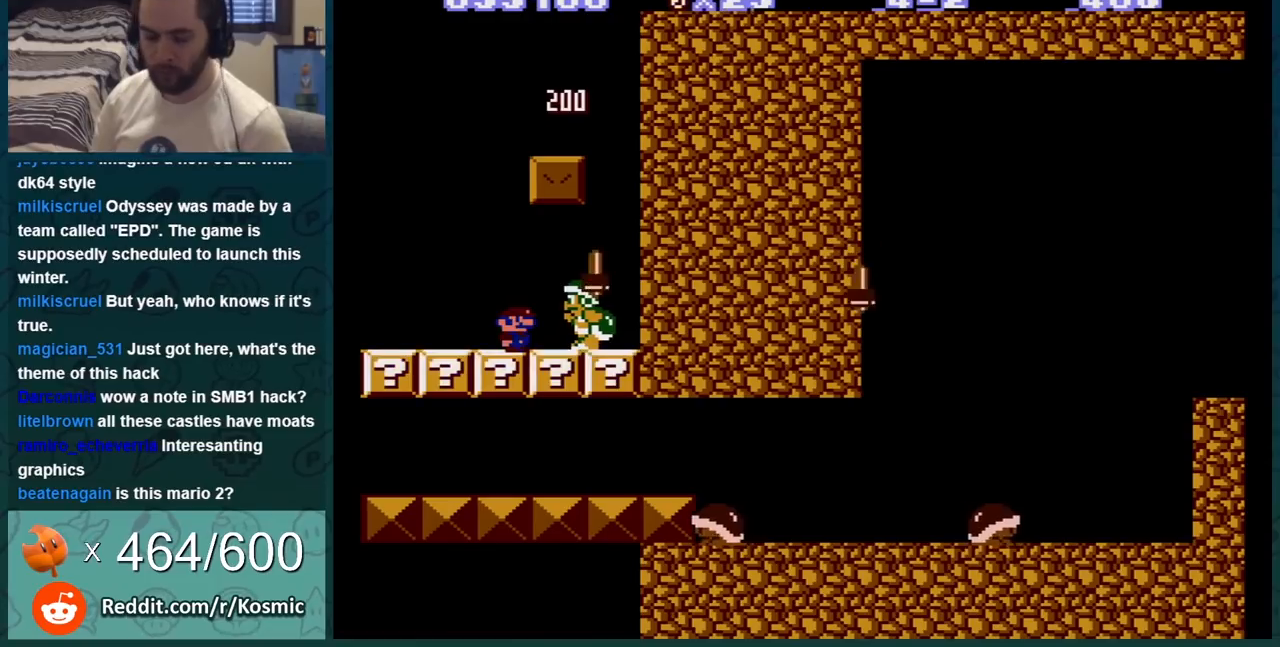
{"buttons": ["B"], "events": [[66, "DPAD_LEFT", "down"], [200, "DPAD_LEFT", "up"]]}
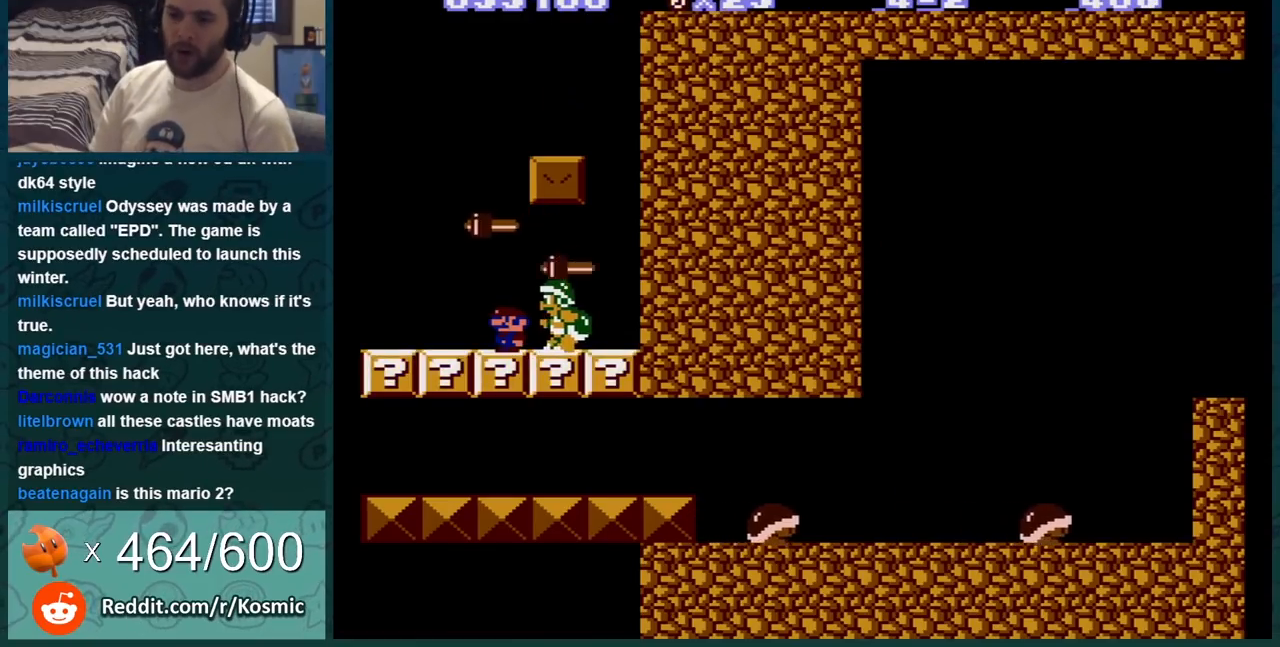
{"buttons": ["B"], "events": [[100, "DPAD_LEFT", "down"], [184, "DPAD_LEFT", "up"], [317, "DPAD_LEFT", "down"], [401, "DPAD_LEFT", "up"]]}
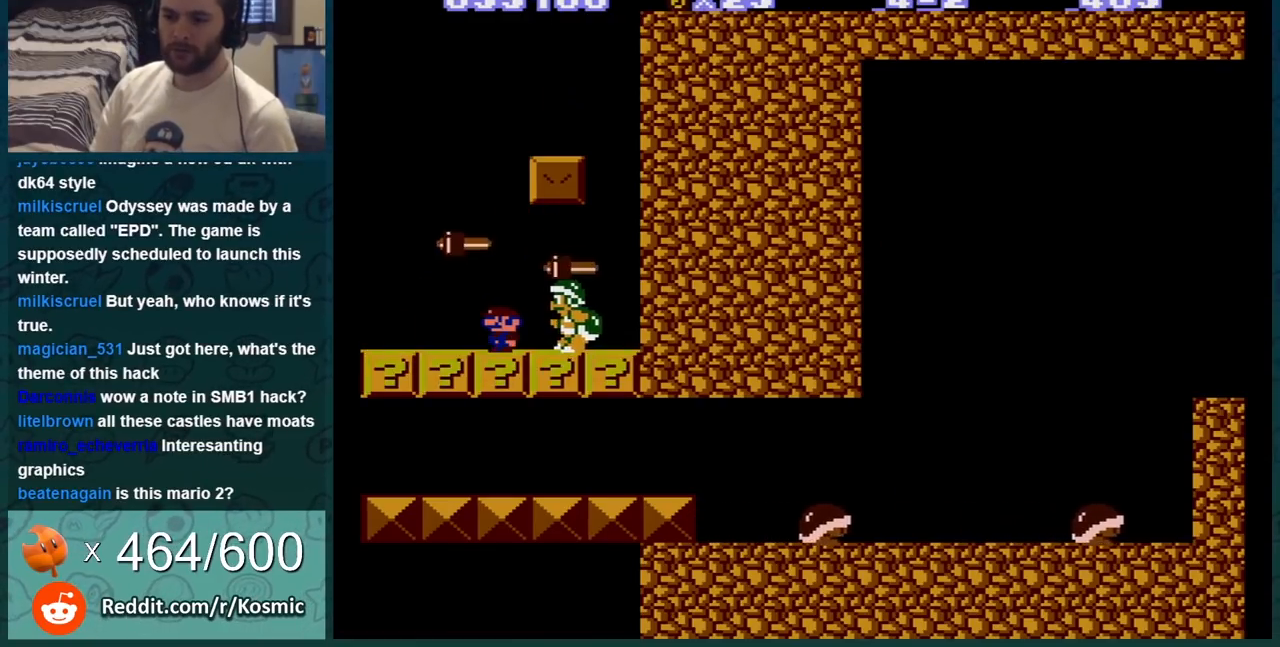
{"buttons": ["B"], "events": []}
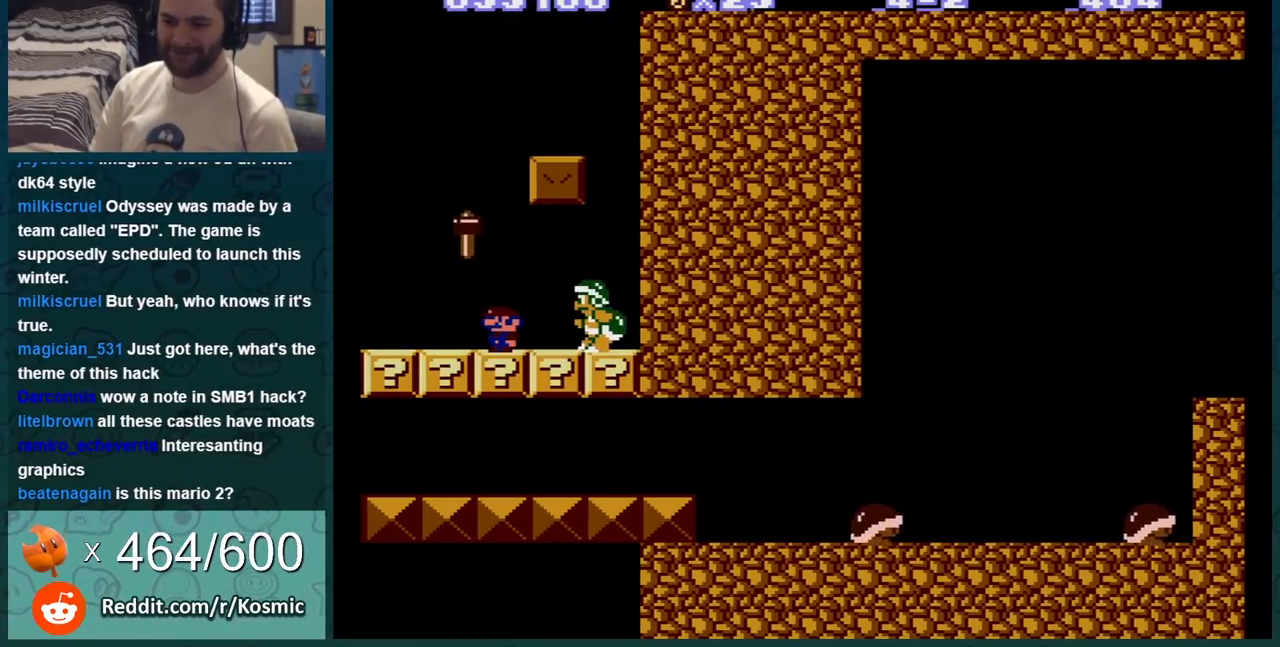
{"buttons": ["B", "DPAD_LEFT"], "events": [[150, "DPAD_LEFT", "down"]]}
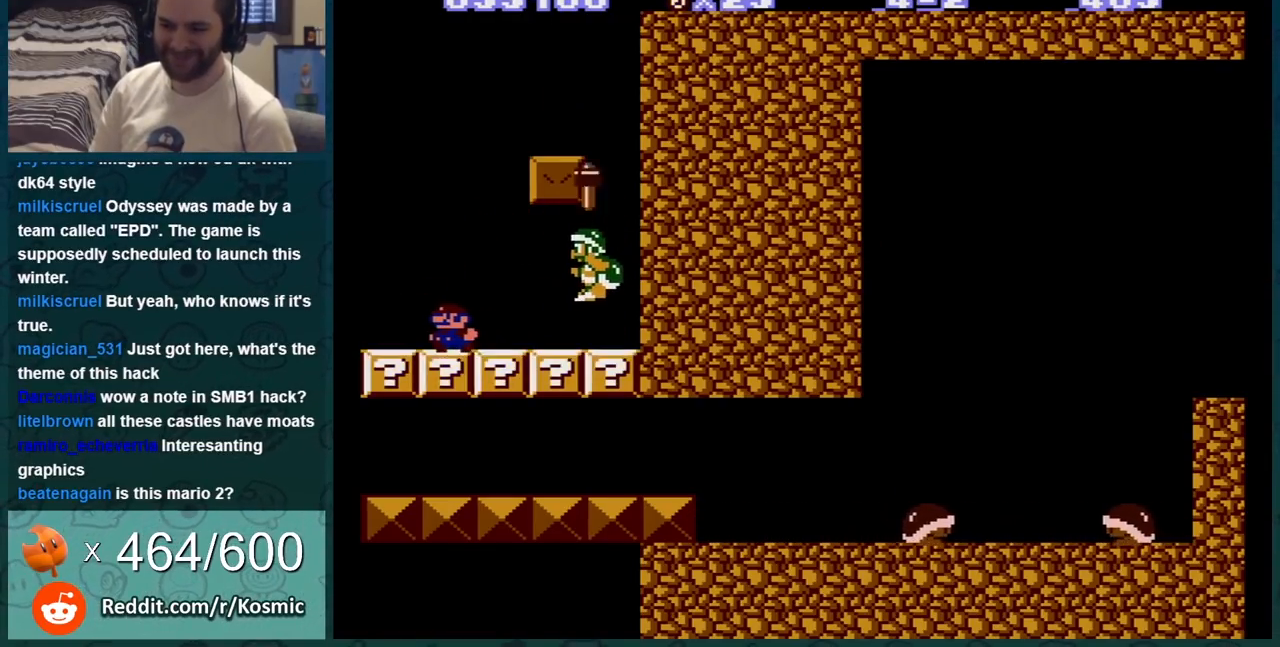
{"buttons": ["B", "DPAD_RIGHT"], "events": [[66, "DPAD_LEFT", "up"], [217, "DPAD_LEFT", "down"], [300, "DPAD_LEFT", "up"], [467, "DPAD_RIGHT", "down"]]}
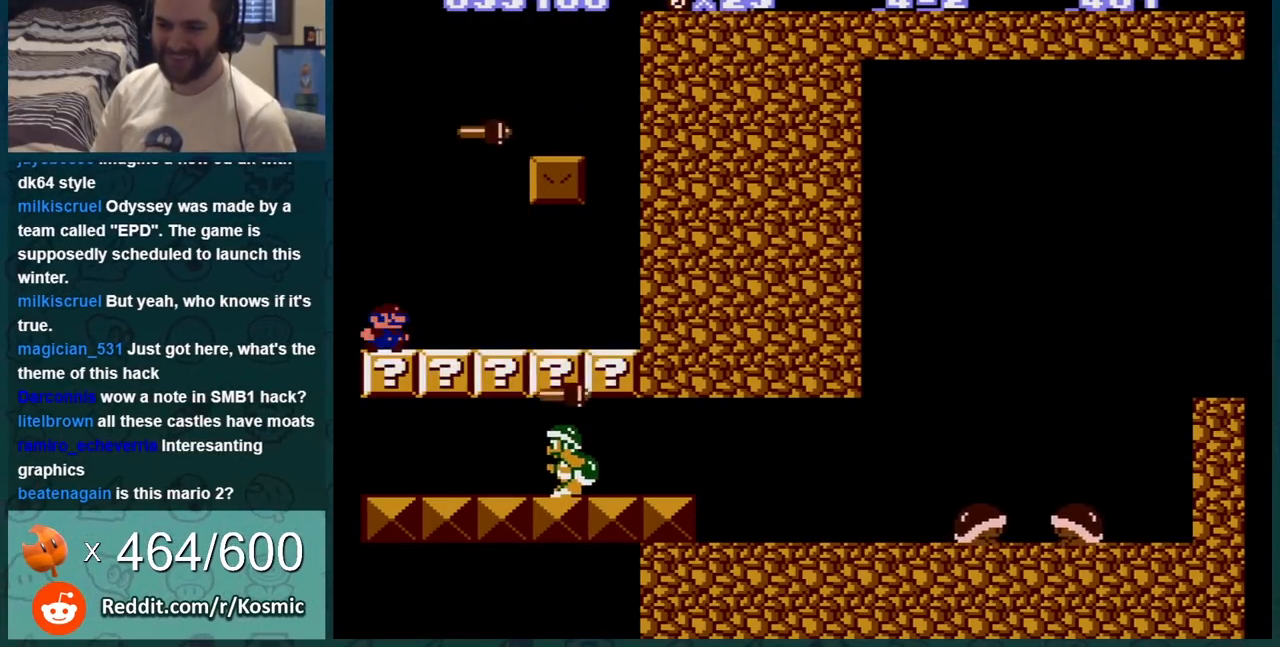
{"buttons": ["A", "B", "DPAD_RIGHT"], "events": [[284, "DPAD_RIGHT", "up"], [300, "DPAD_LEFT", "down"], [367, "A", "down"], [367, "DPAD_LEFT", "up"], [401, "DPAD_RIGHT", "down"]]}
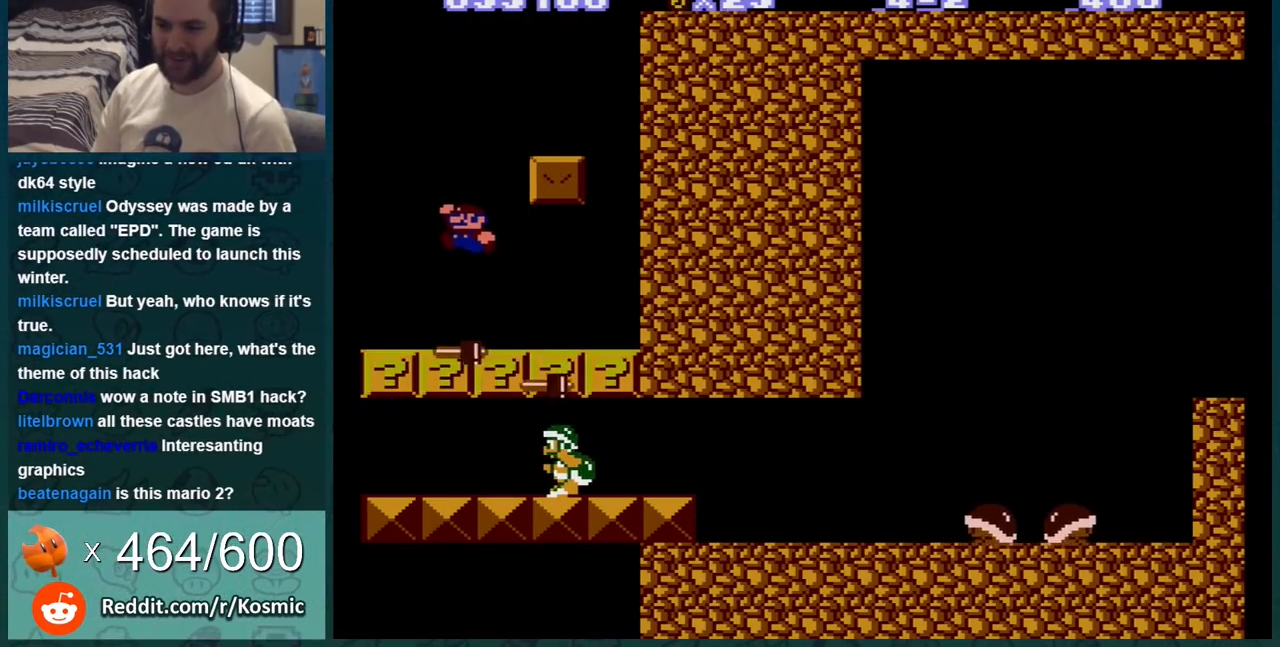
{"buttons": ["B"], "events": [[33, "DPAD_RIGHT", "up"], [83, "DPAD_LEFT", "down"], [150, "DPAD_LEFT", "up"], [300, "A", "up"], [367, "DPAD_RIGHT", "down"], [483, "DPAD_RIGHT", "up"]]}
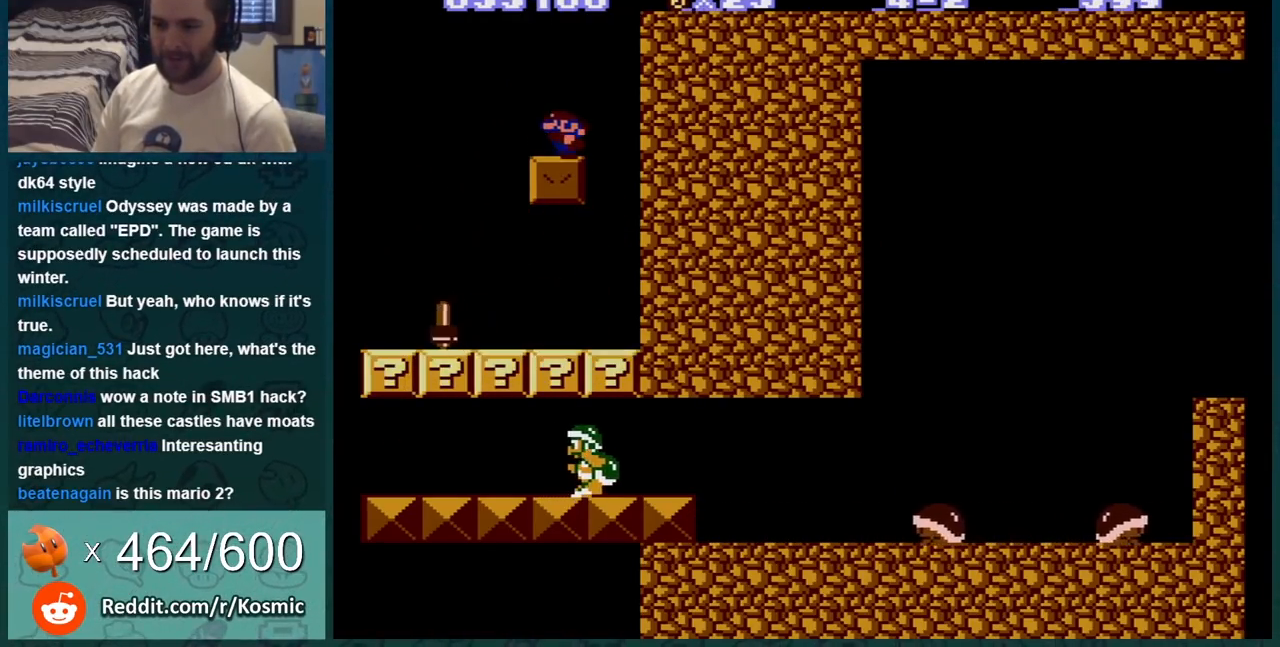
{"buttons": ["B", "DPAD_RIGHT"], "events": [[50, "A", "down"], [200, "DPAD_RIGHT", "down"], [234, "A", "up"]]}
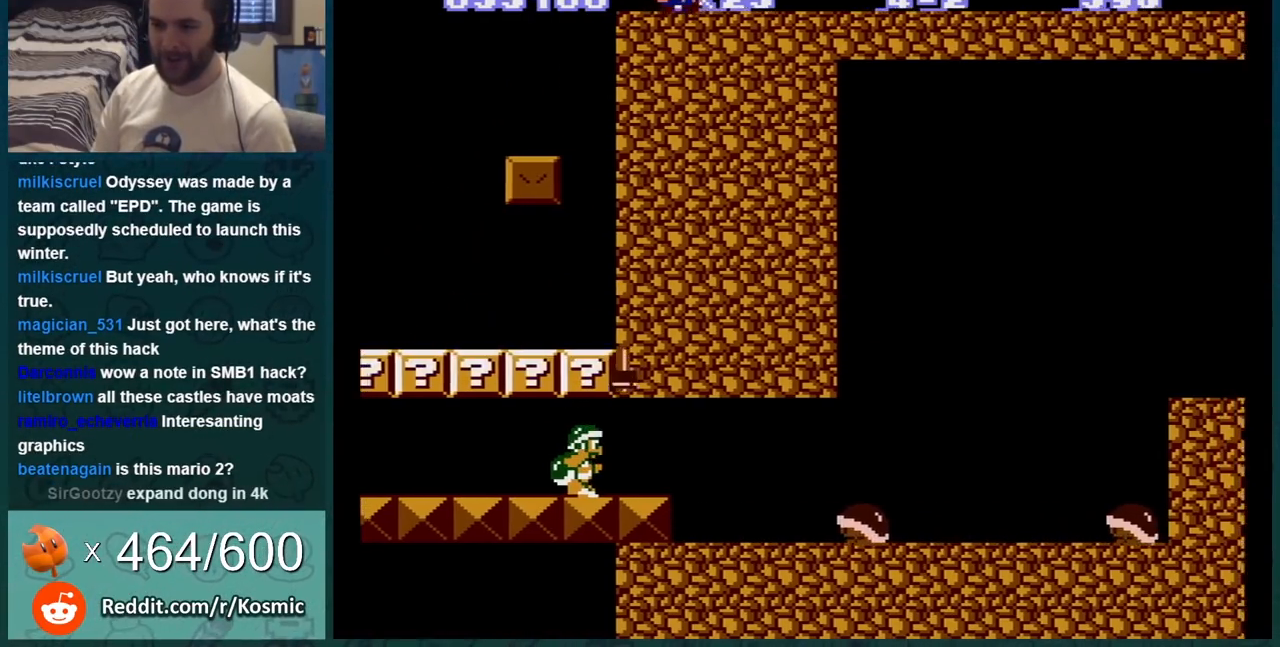
{"buttons": ["B", "DPAD_RIGHT"], "events": []}
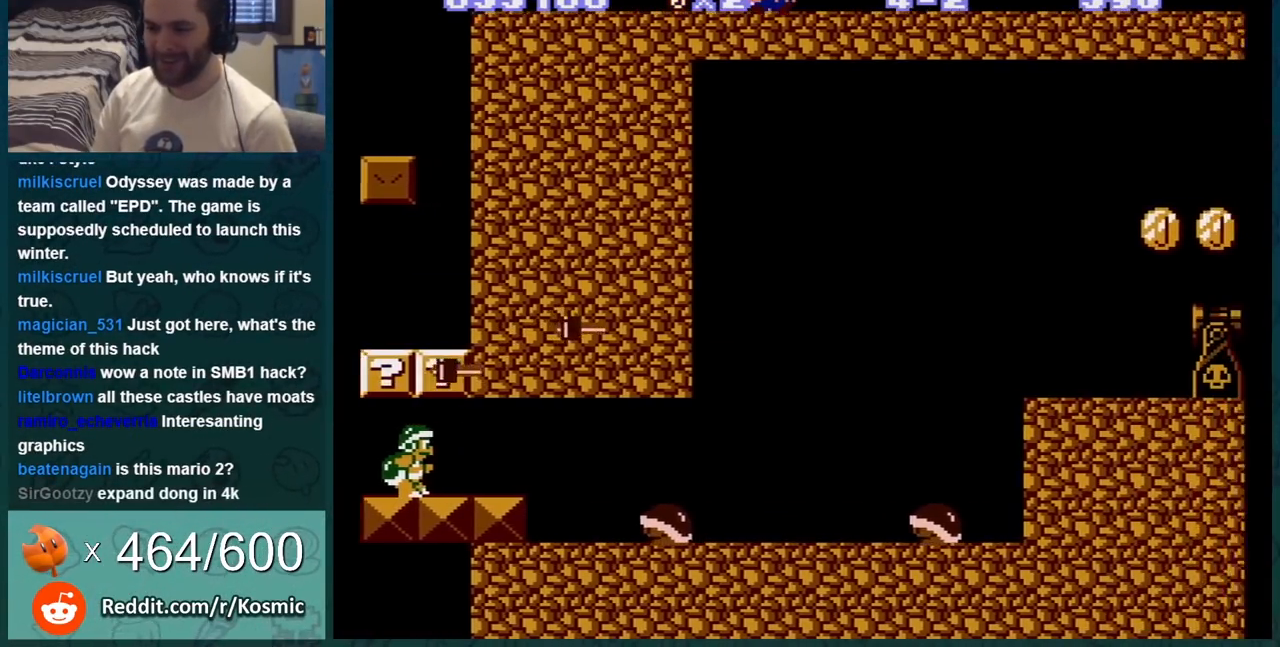
{"buttons": ["B", "DPAD_RIGHT"], "events": []}
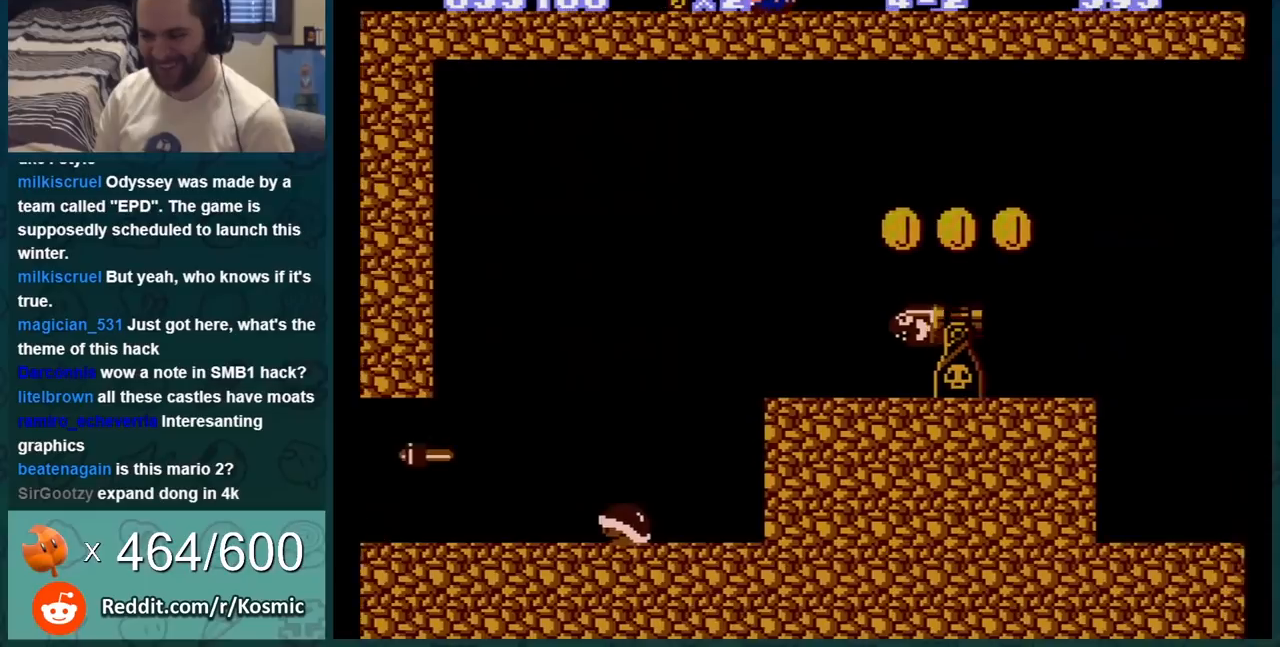
{"buttons": ["B", "DPAD_RIGHT"], "events": []}
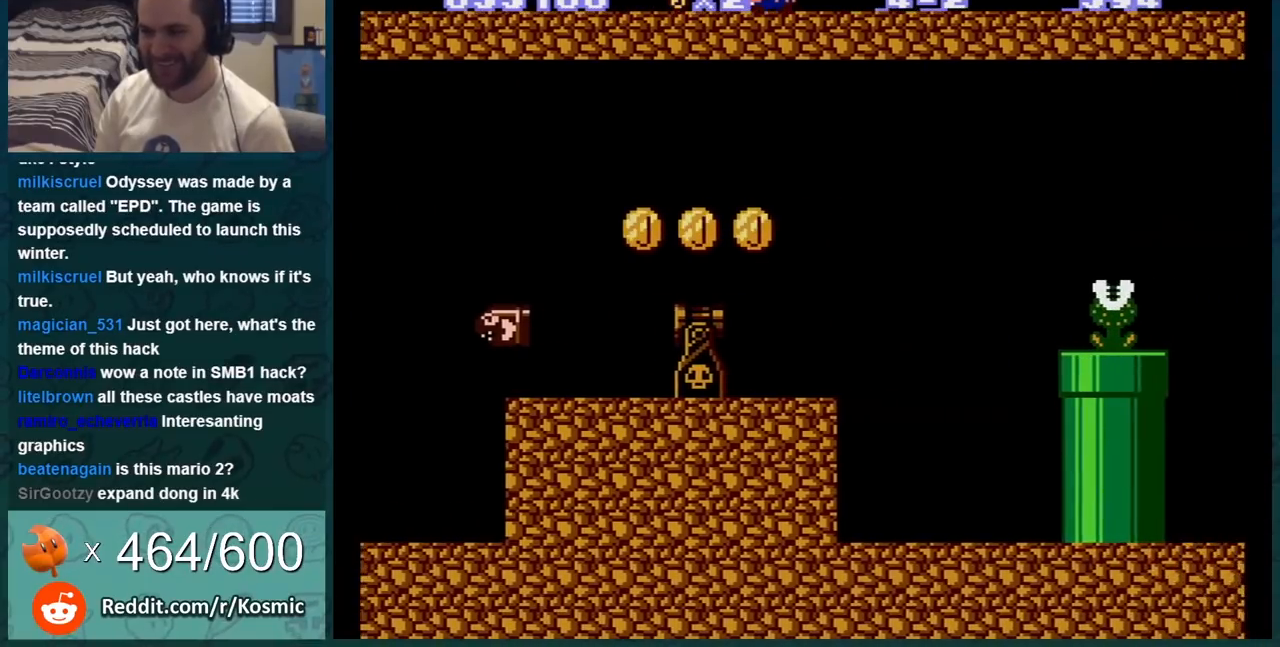
{"buttons": ["B", "DPAD_RIGHT"], "events": []}
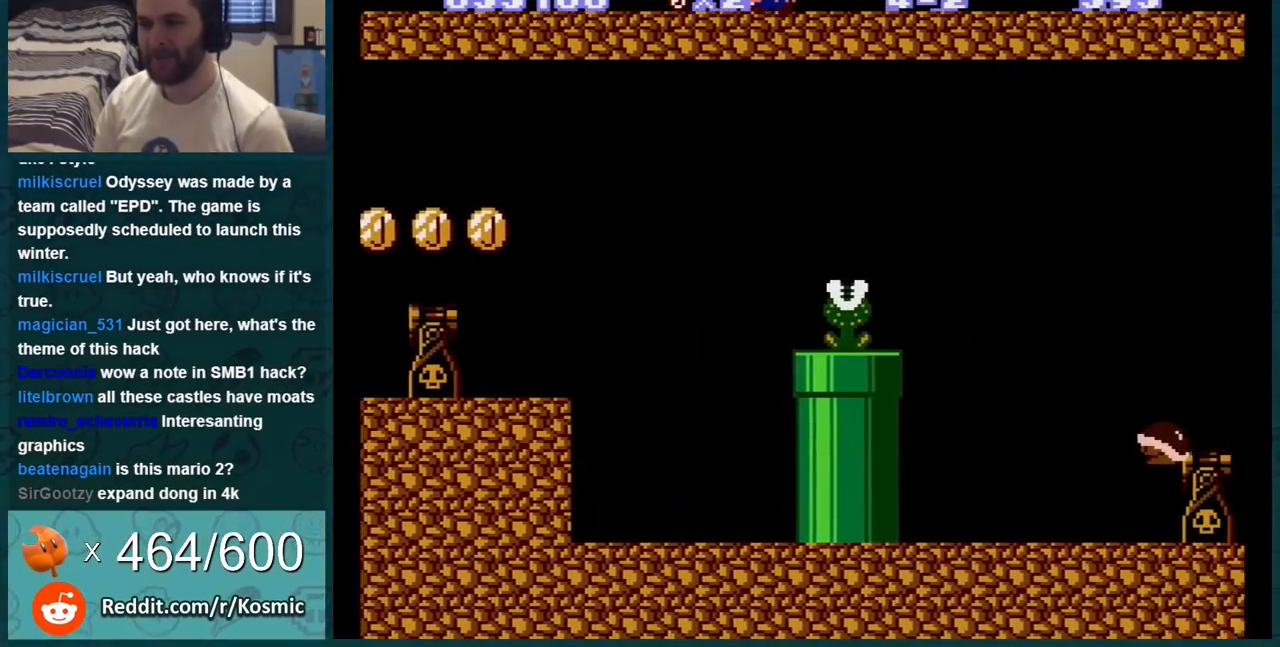
{"buttons": ["B", "DPAD_RIGHT"], "events": []}
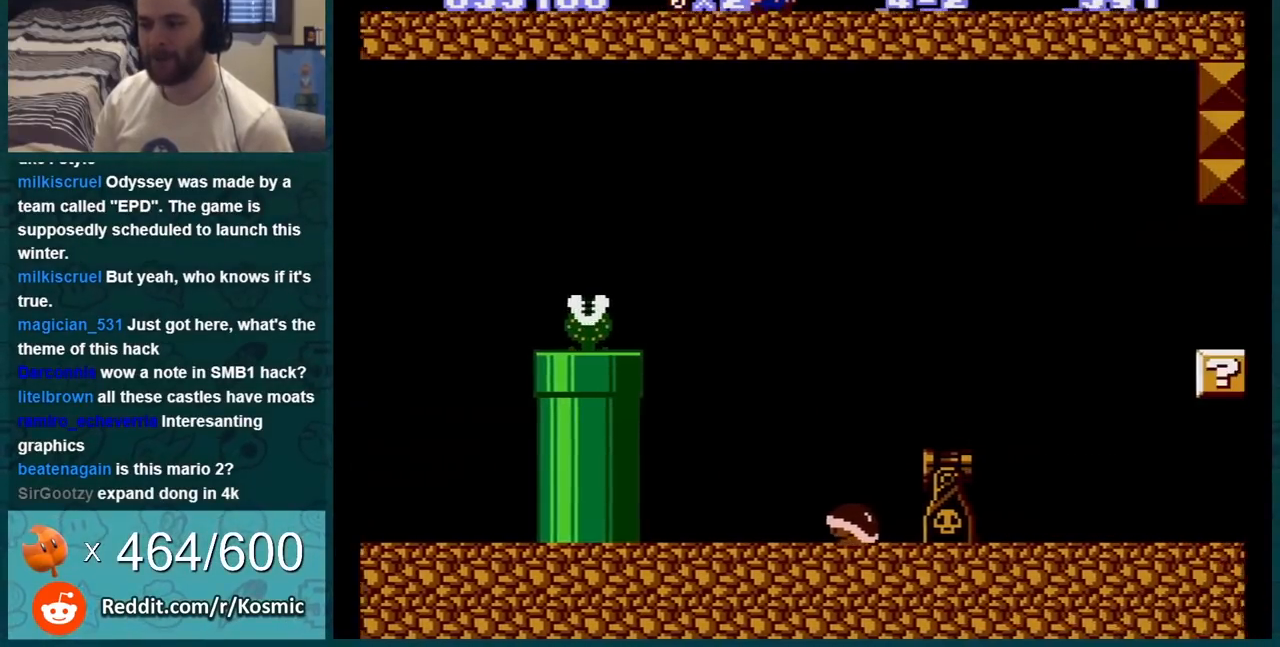
{"buttons": ["B", "DPAD_RIGHT"], "events": []}
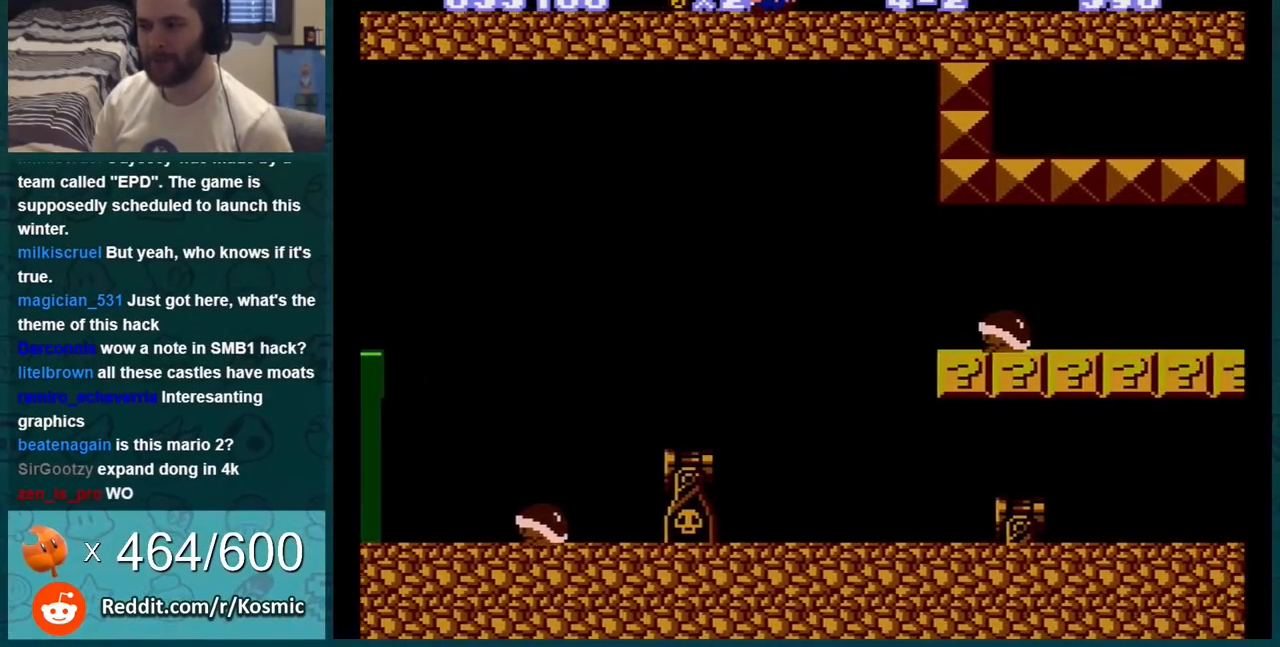
{"buttons": ["B", "DPAD_RIGHT"], "events": []}
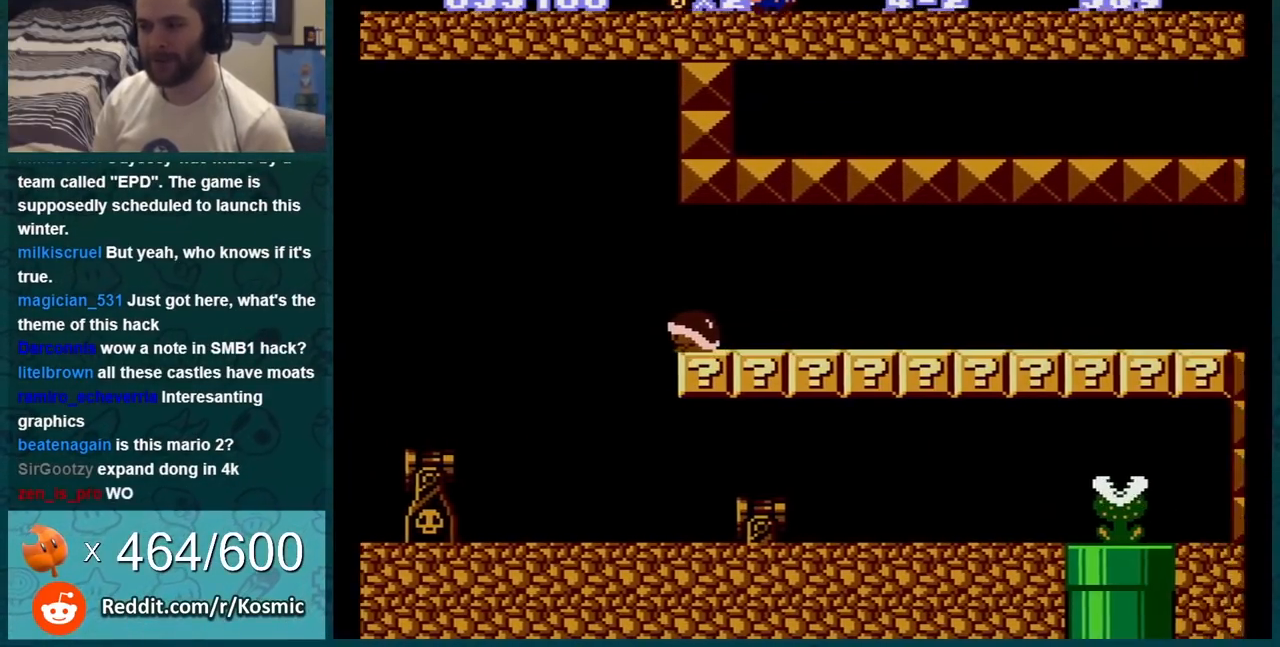
{"buttons": ["B", "DPAD_RIGHT"], "events": []}
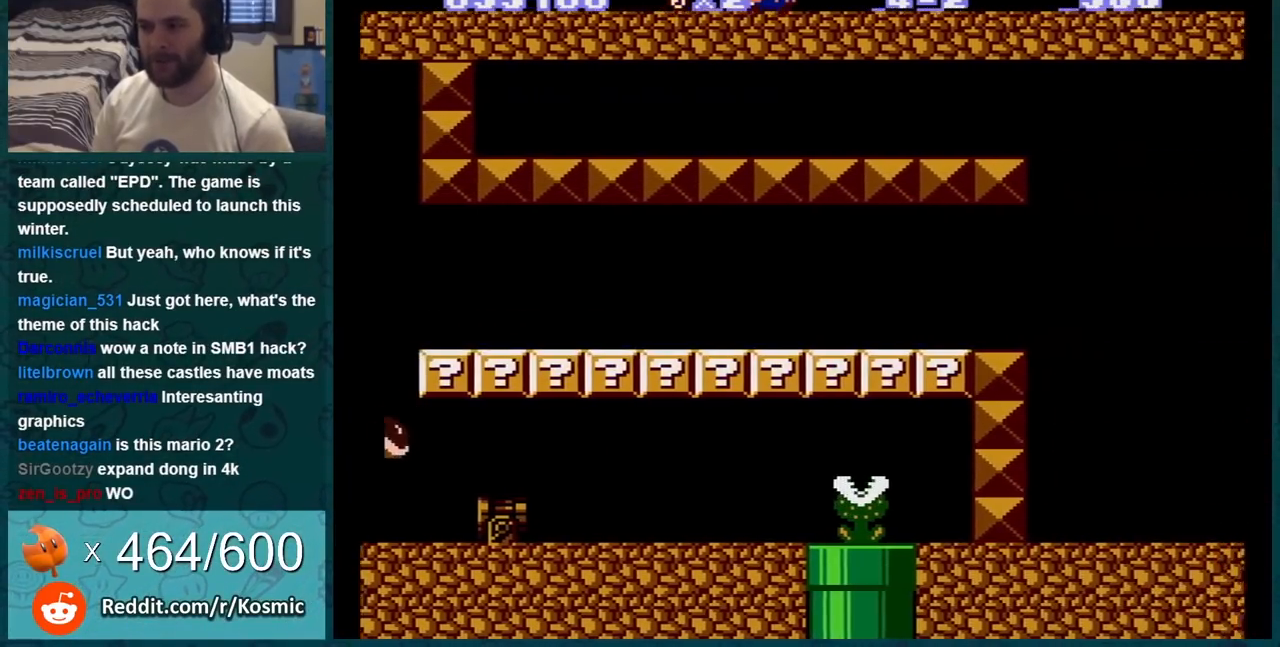
{"buttons": ["B", "DPAD_RIGHT"], "events": []}